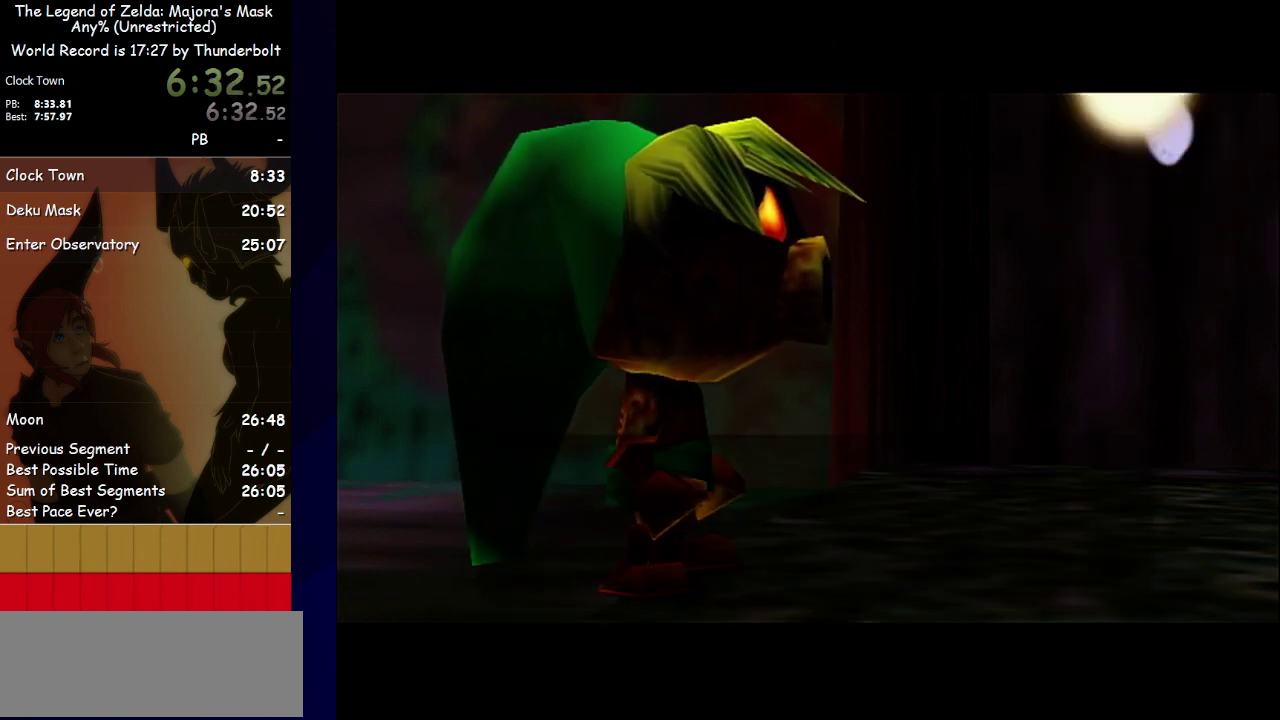
Gameplay with a controller; each line is a JSON object with the inputs held at the frame after it. "events" lists button and stick changes between this image and that frame as [ms after this image, input, new state], when the widget could be followed in between. Not read: CIRCLE L3 R3 TRIANGLE right_stick.
{"buttons": ["B"], "left_stick": "center", "events": [[100, "B", "down"], [233, "B", "up"], [367, "B", "down"]]}
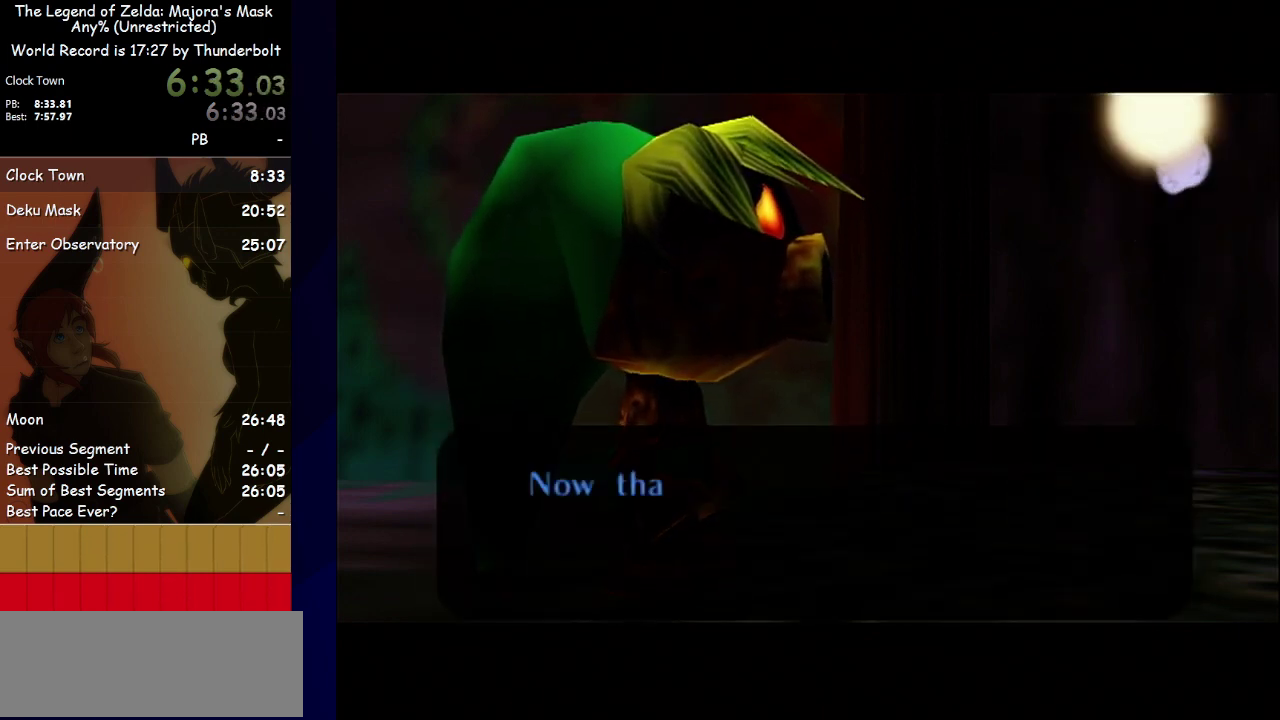
{"buttons": ["B"], "left_stick": "center", "events": [[33, "A", "down"], [33, "B", "up"], [100, "A", "up"], [133, "B", "down"], [200, "A", "down"], [200, "B", "up"], [267, "A", "up"], [300, "B", "down"], [367, "B", "up"], [467, "B", "down"]]}
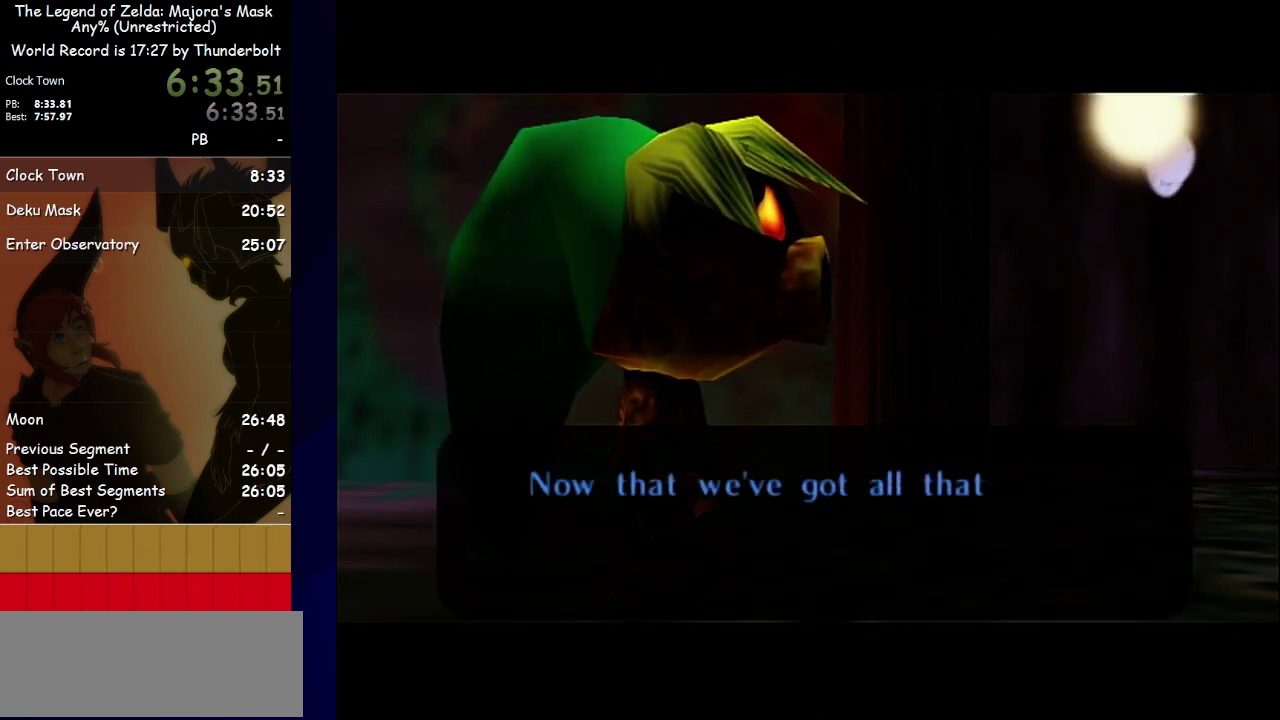
{"buttons": [], "left_stick": "center", "events": [[67, "B", "up"], [300, "B", "down"], [333, "A", "down"], [367, "B", "up"], [400, "A", "up"]]}
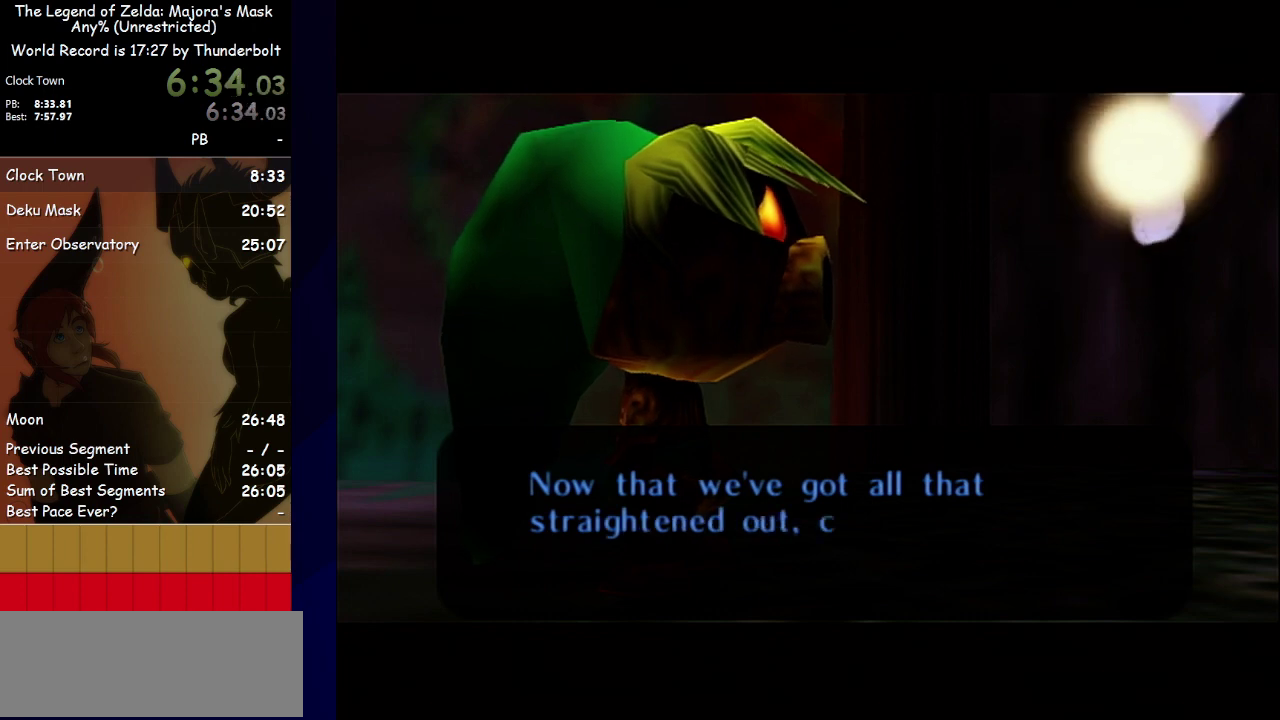
{"buttons": ["A"], "left_stick": "center", "events": [[33, "B", "down"], [100, "B", "up"], [167, "B", "down"], [233, "A", "down"], [233, "B", "up"], [300, "A", "up"], [300, "B", "down"], [367, "B", "up"], [433, "B", "down"], [467, "A", "down"], [500, "B", "up"]]}